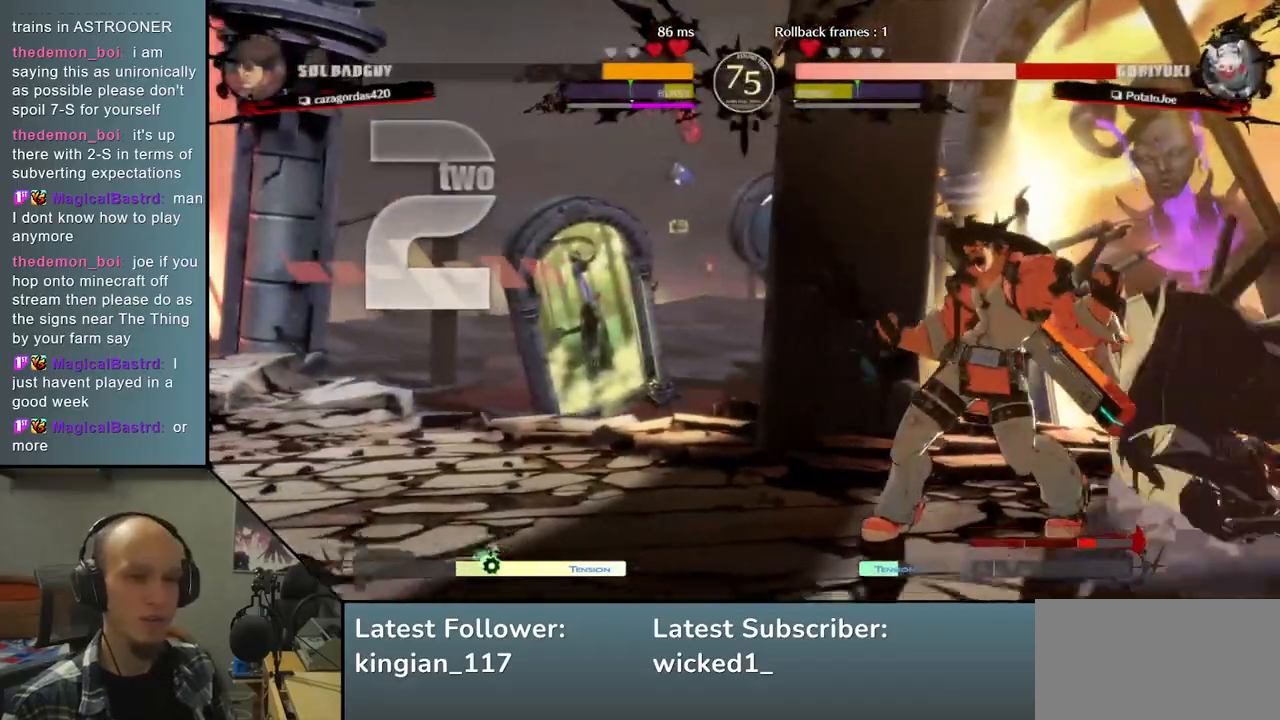
Gameplay with a controller (arcade stick); each line is a JSON object with the inputs held at the frame after it (dt_ms = milliseconds from this image to that frame). "events" lists button and stick changes between this image and that frame as [ms after this image, input, new state], when the widget could be followed in between. Not read: L3 R3.
{"dt_ms": 1000, "buttons": [], "left_stick": "right"}
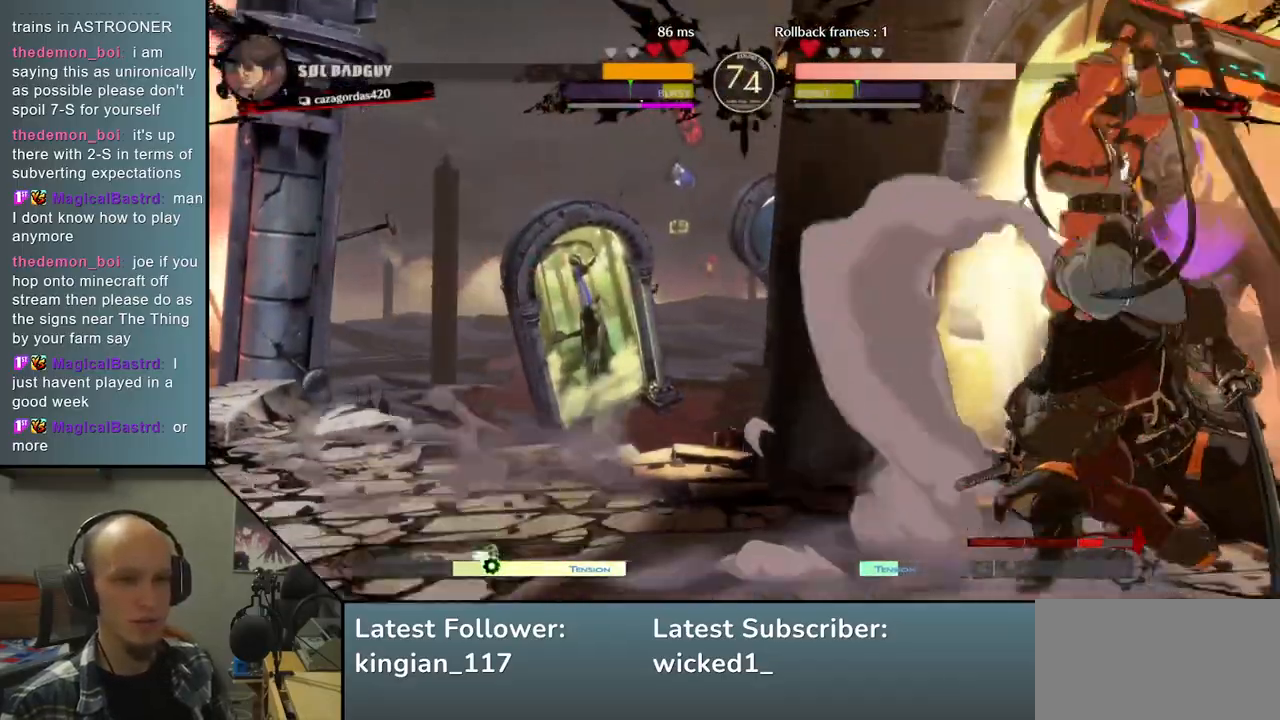
{"dt_ms": 500, "buttons": [], "left_stick": "down-right", "events": [[433, "left_stick", "down-right"]]}
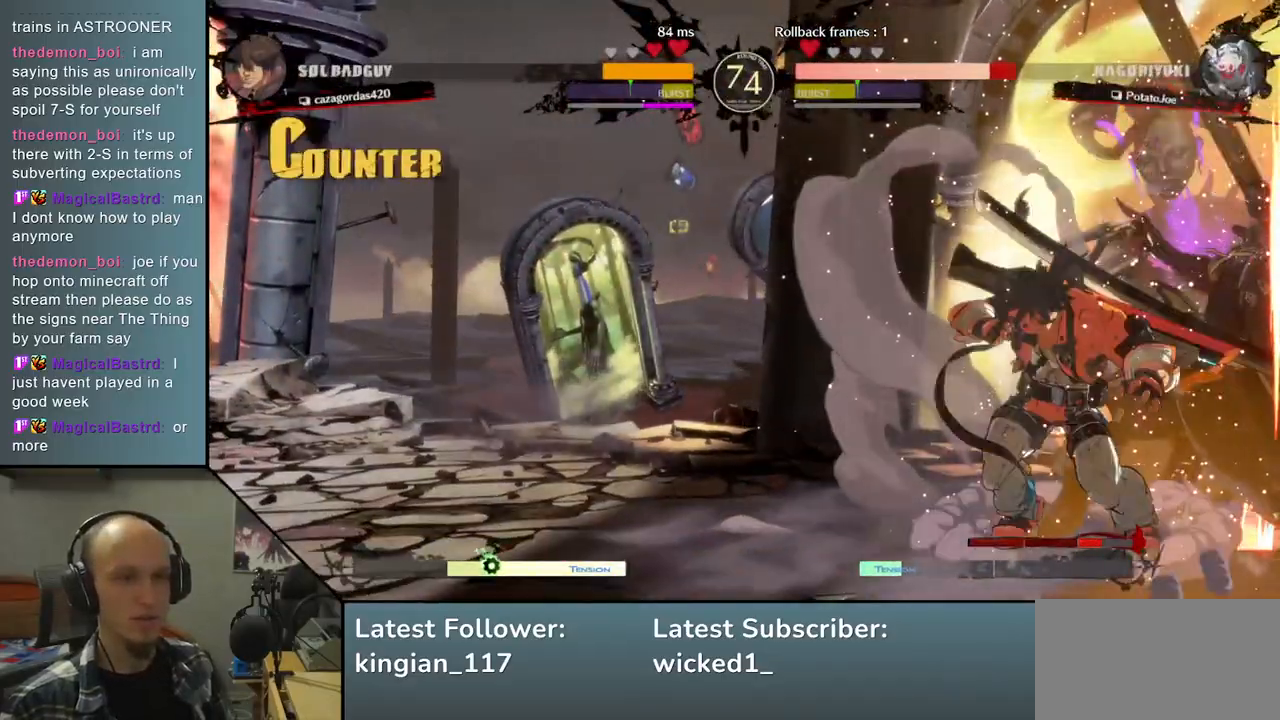
{"dt_ms": 500, "buttons": [], "left_stick": "down-right", "events": []}
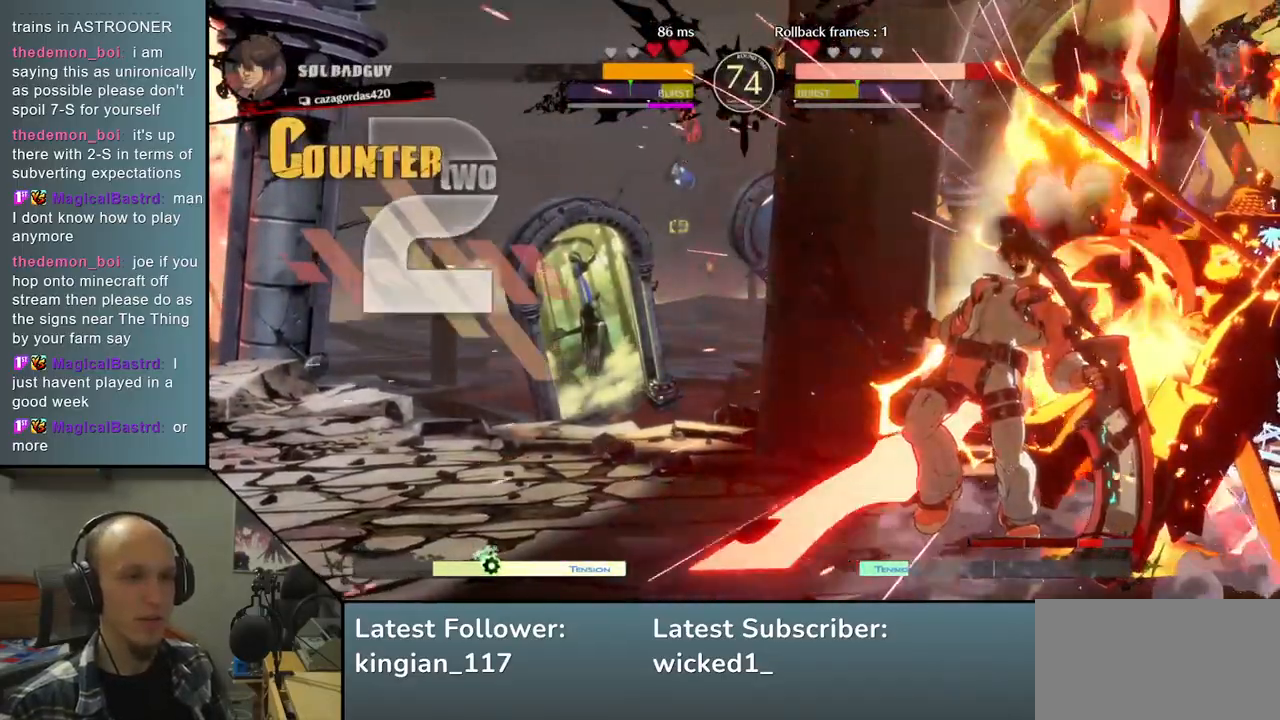
{"dt_ms": 500, "buttons": [], "left_stick": "down-right", "events": []}
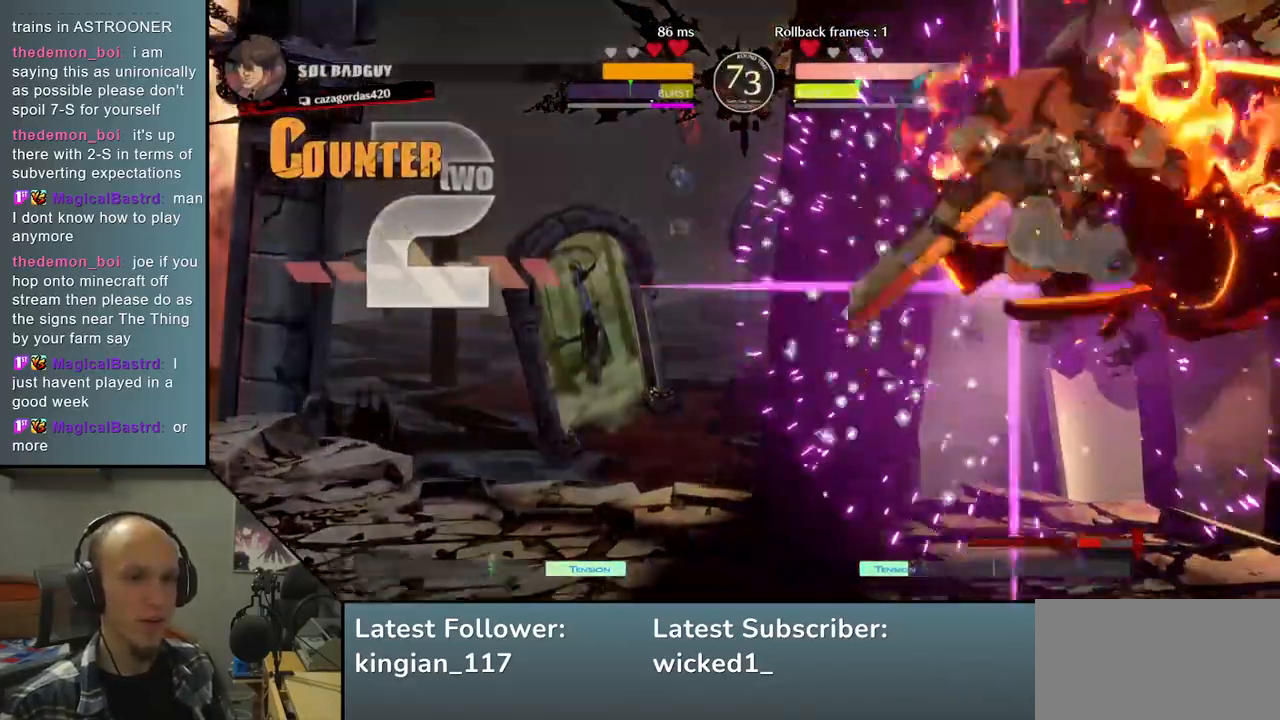
{"dt_ms": 500, "buttons": [], "left_stick": "down-right", "events": []}
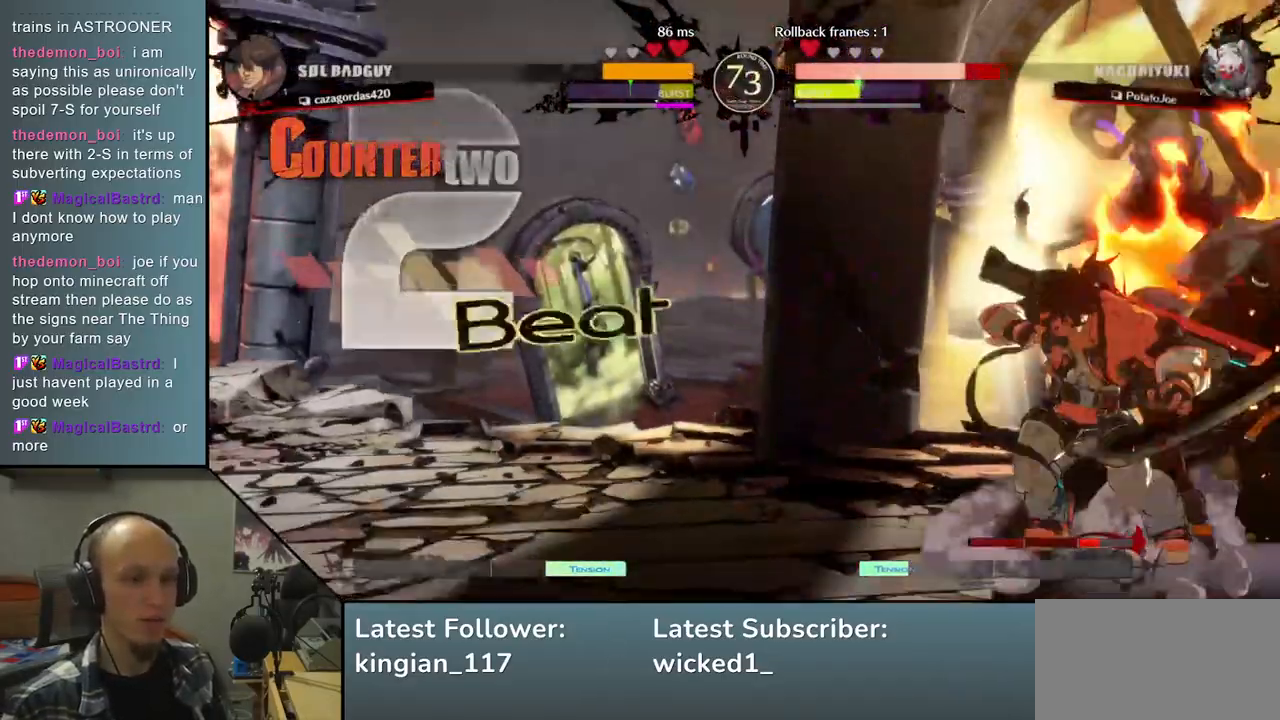
{"dt_ms": 500, "buttons": [], "left_stick": "down-right", "events": [[100, "left_stick", "right"], [250, "left_stick", "down-right"]]}
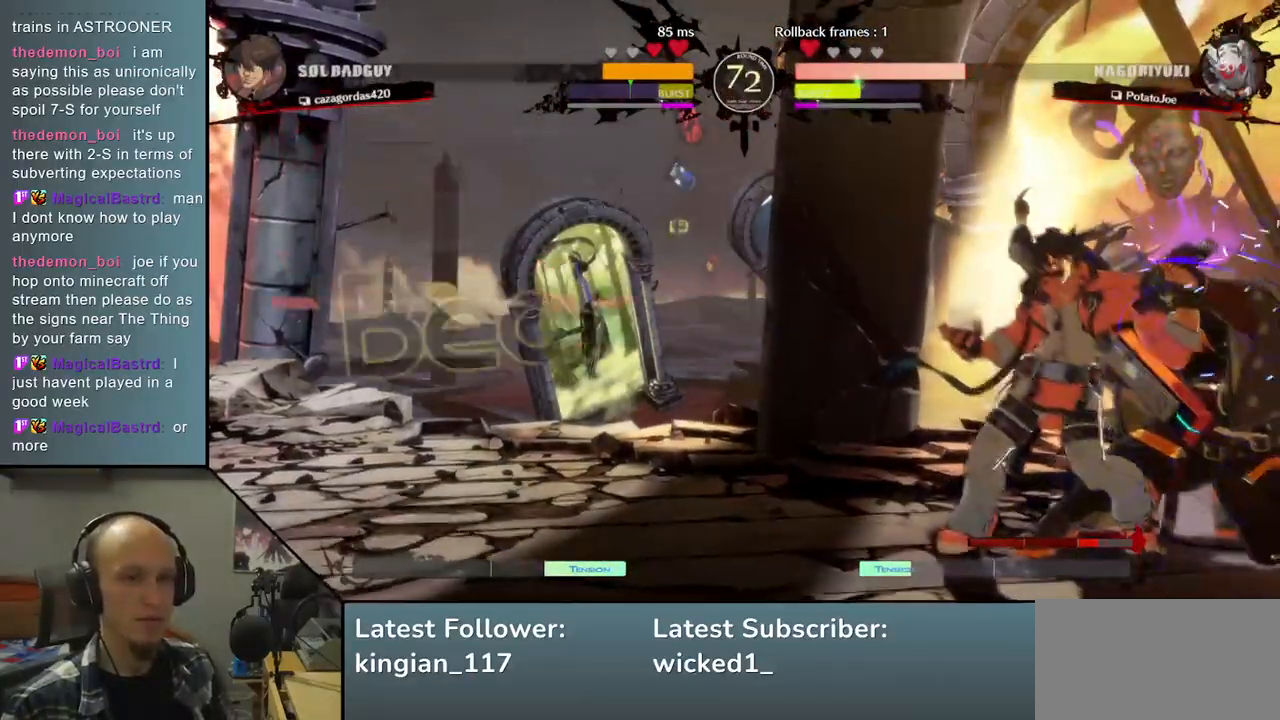
{"dt_ms": 500, "buttons": [], "left_stick": "down-right", "events": []}
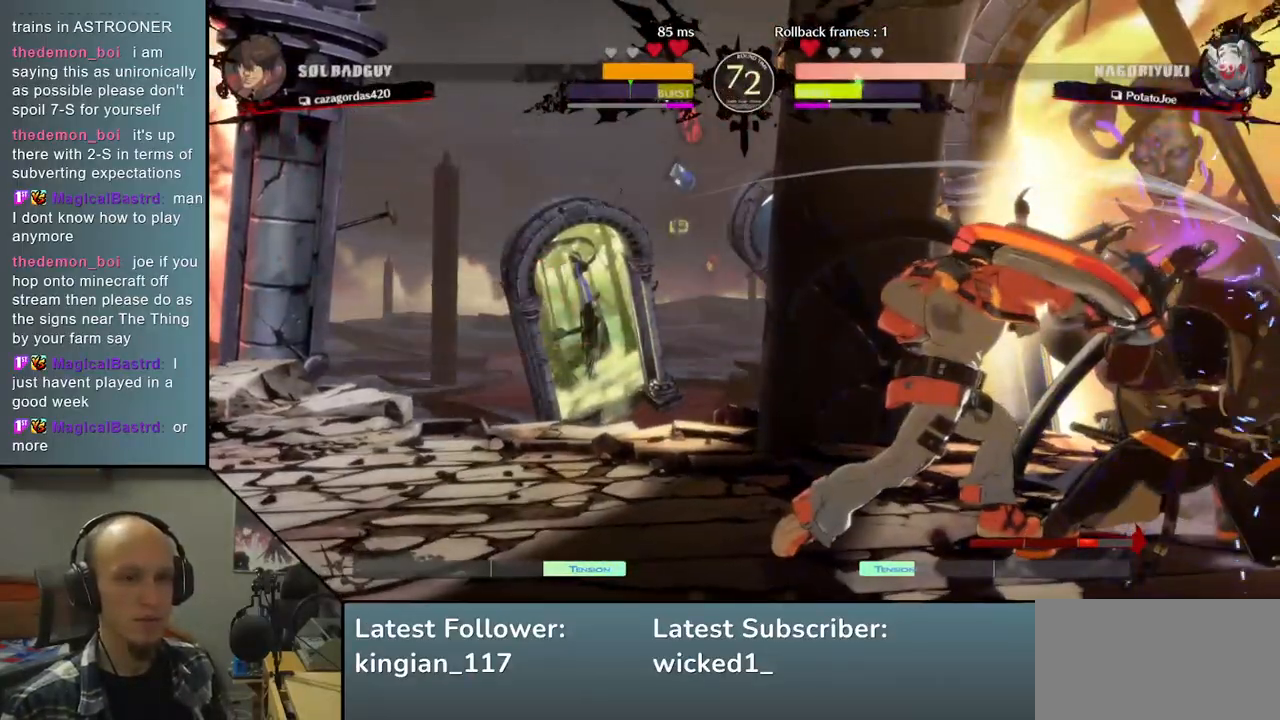
{"dt_ms": 1000, "buttons": [], "left_stick": "right"}
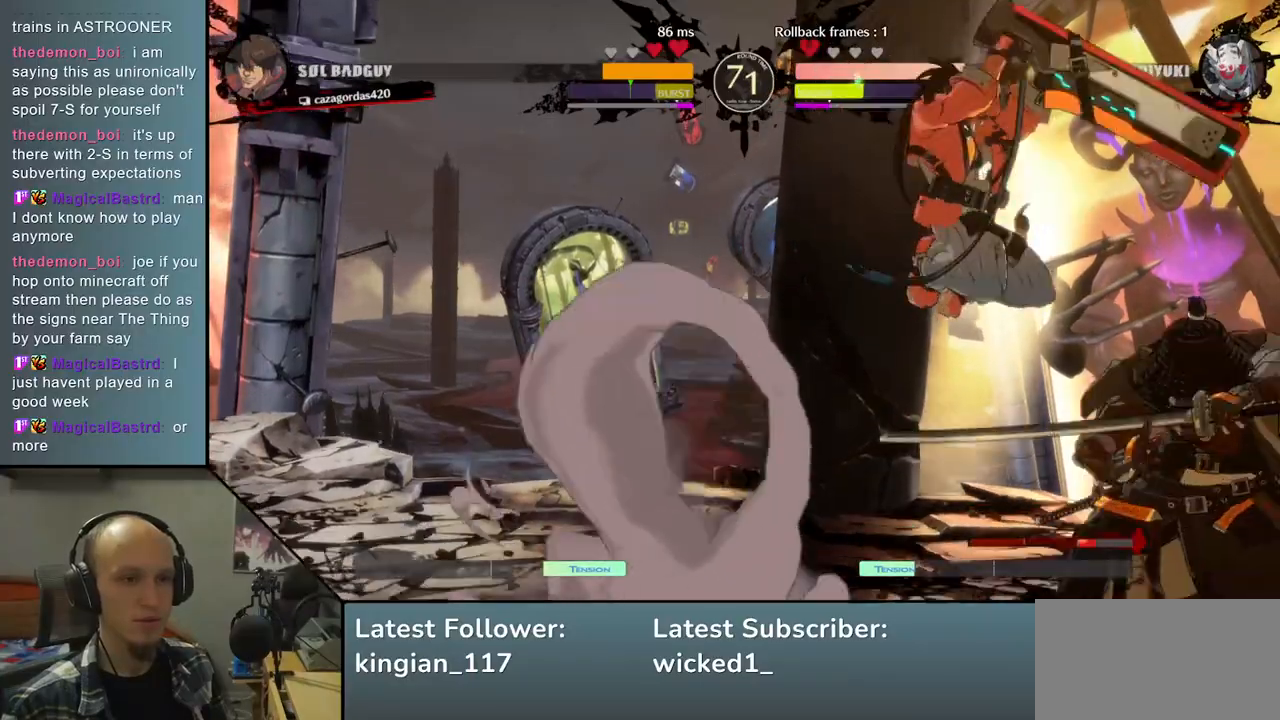
{"dt_ms": 500, "buttons": [], "left_stick": "down-right", "events": [[467, "left_stick", "down-right"]]}
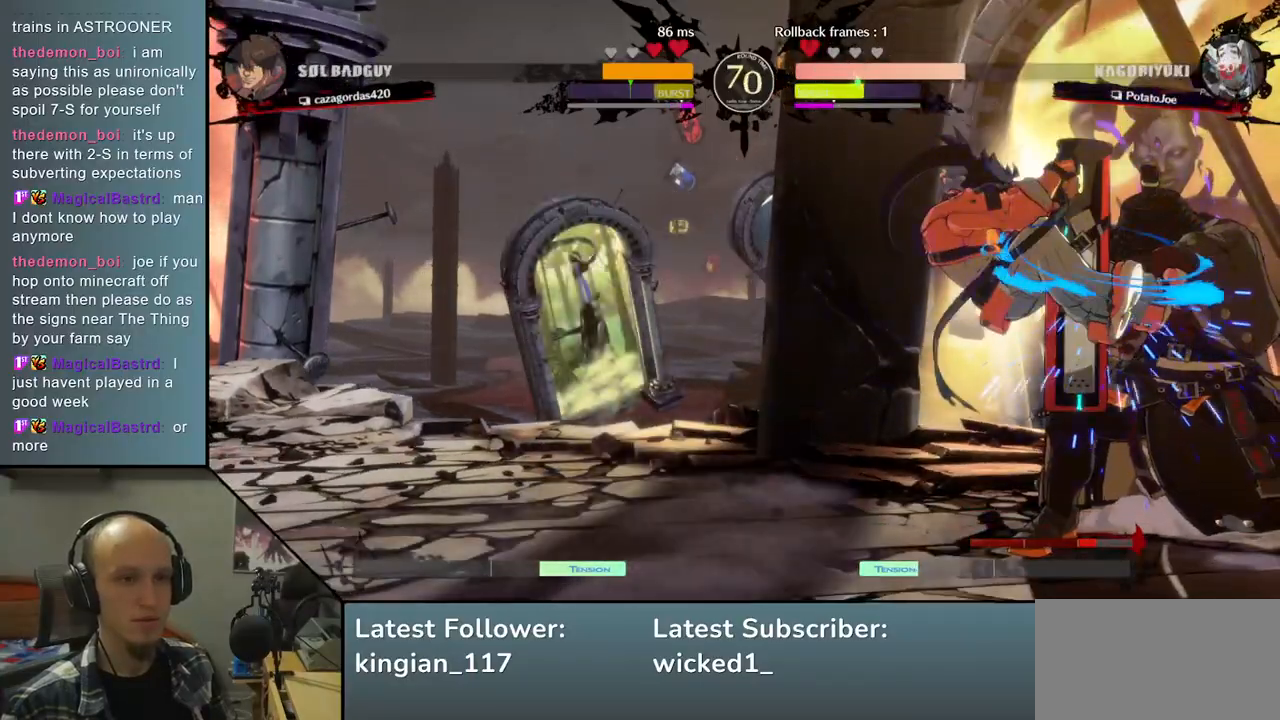
{"dt_ms": 500, "buttons": [], "left_stick": "down-right", "events": []}
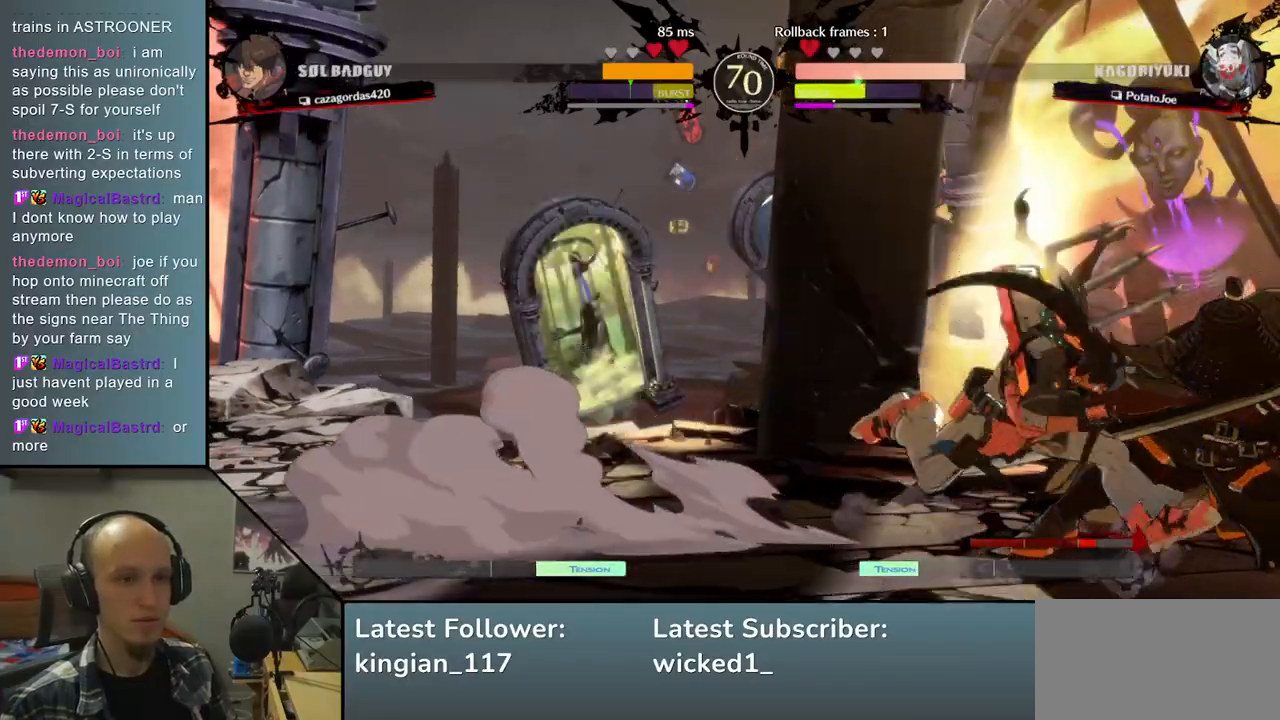
{"dt_ms": 500, "buttons": ["L1"], "left_stick": "right", "events": [[433, "left_stick", "right"], [483, "L1", "down"]]}
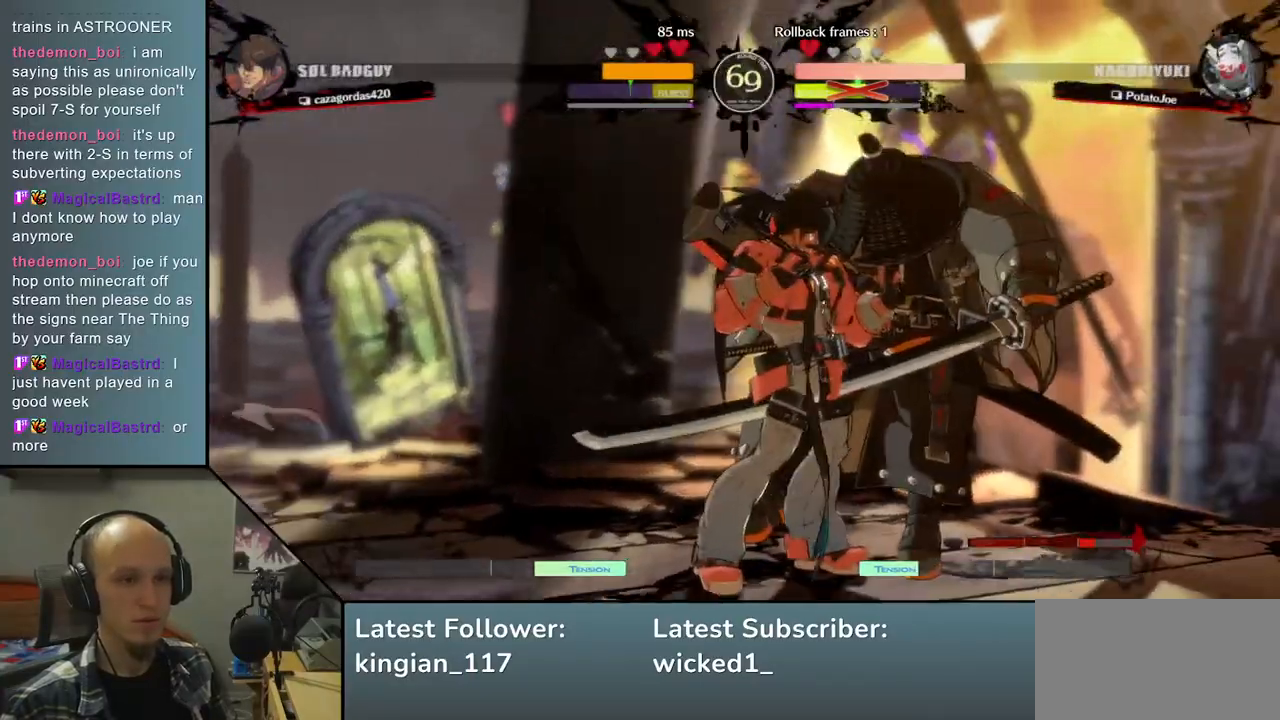
{"dt_ms": 500, "buttons": ["L1"], "left_stick": "right", "events": [[100, "L1", "up"], [183, "L1", "down"], [267, "L1", "up"], [483, "L1", "down"]]}
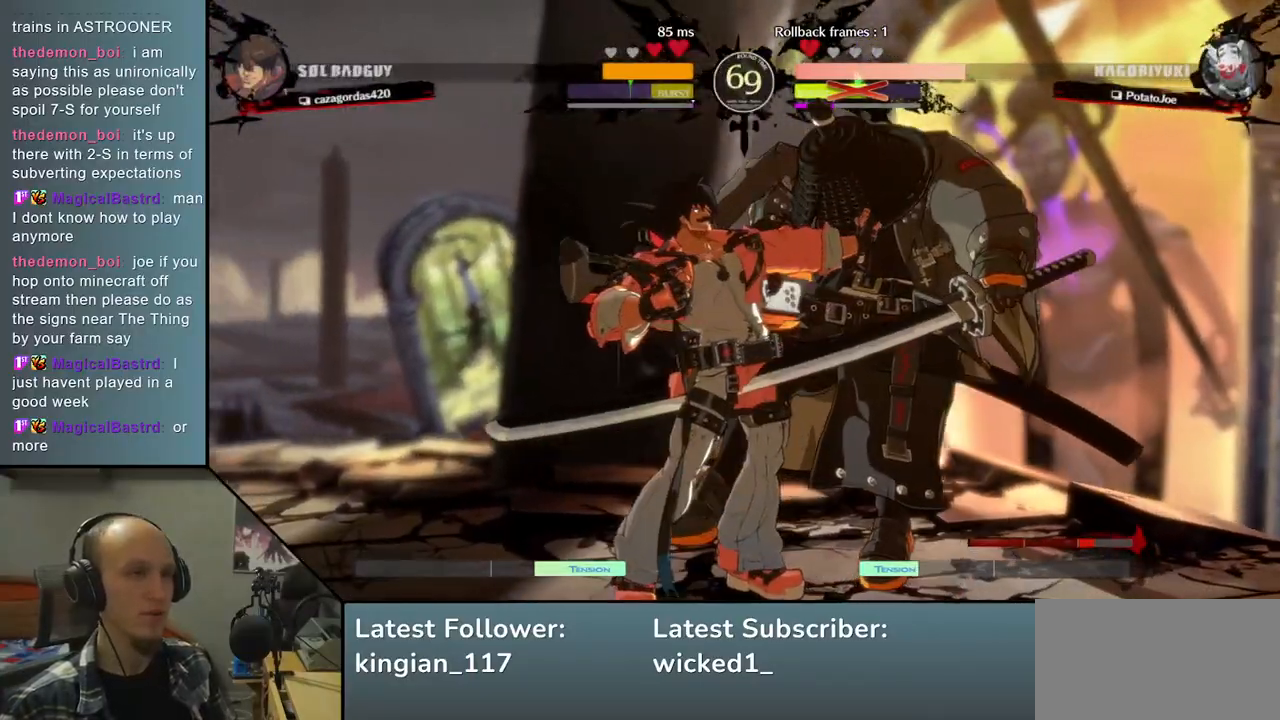
{"dt_ms": 500, "buttons": [], "left_stick": "right", "events": [[100, "L1", "up"]]}
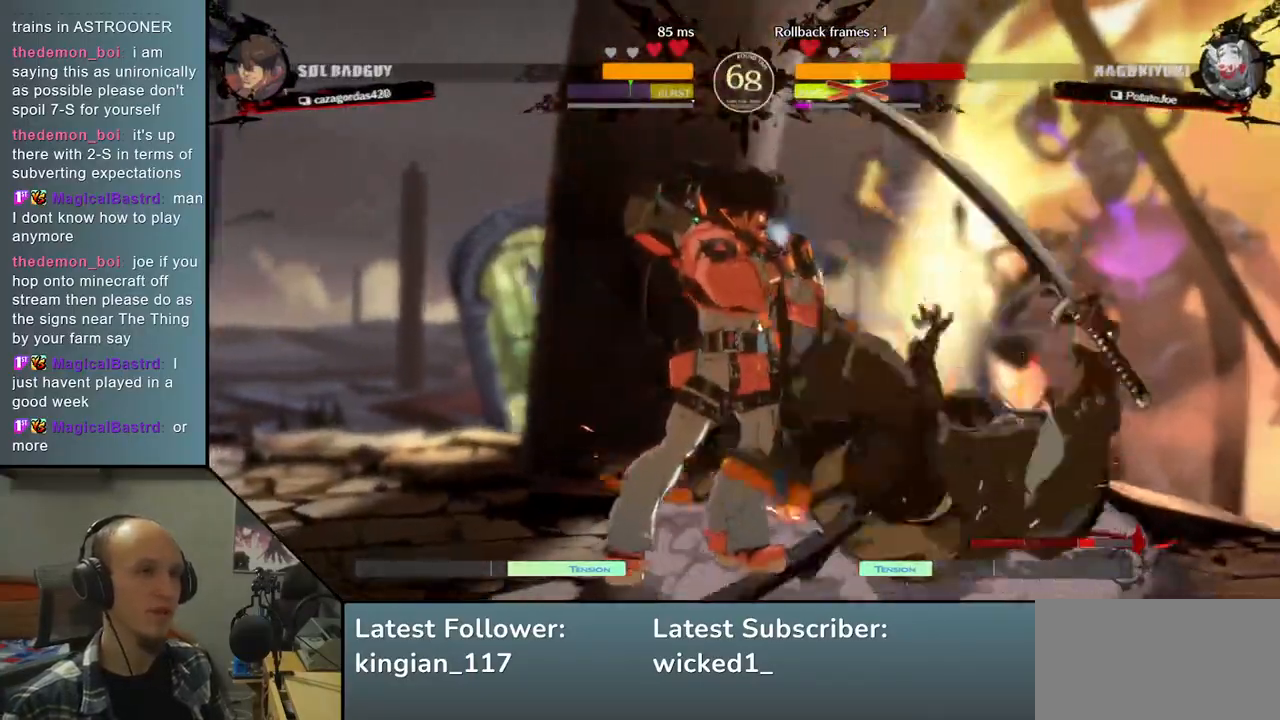
{"dt_ms": 500, "buttons": [], "left_stick": "right", "events": []}
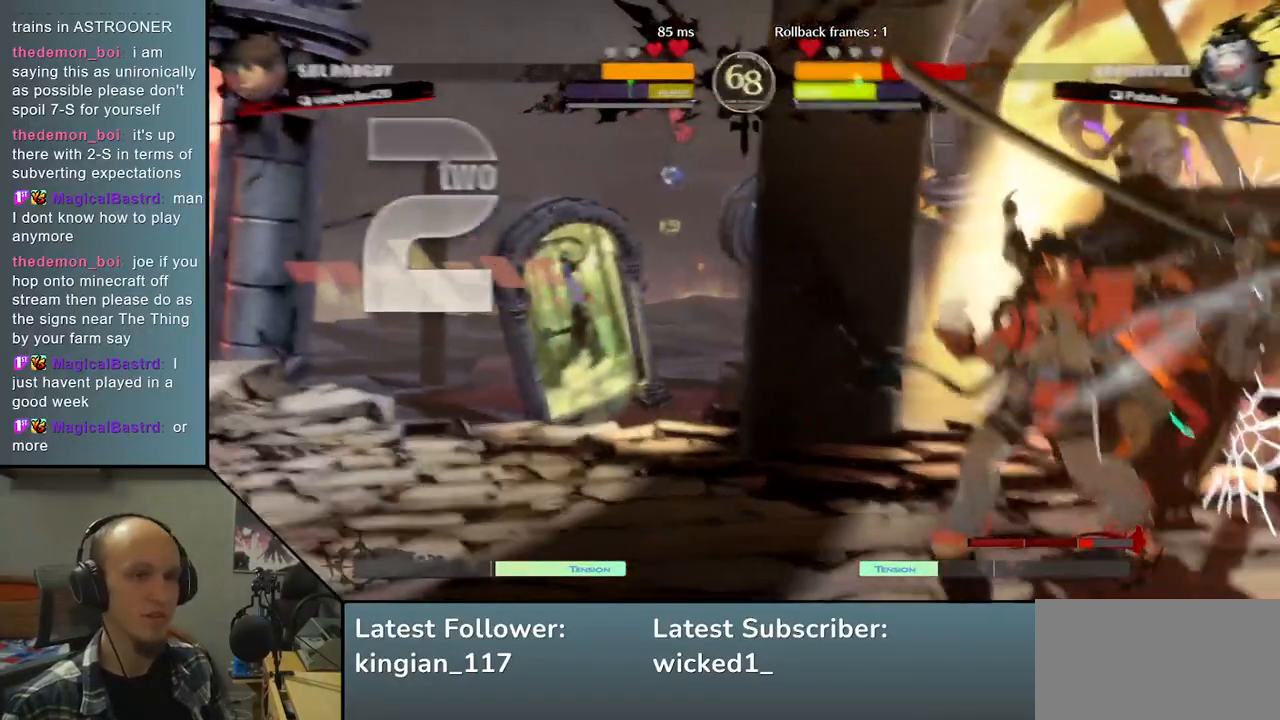
{"dt_ms": 500, "buttons": [], "left_stick": "down", "events": [[67, "left_stick", "left"], [433, "left_stick", "down"]]}
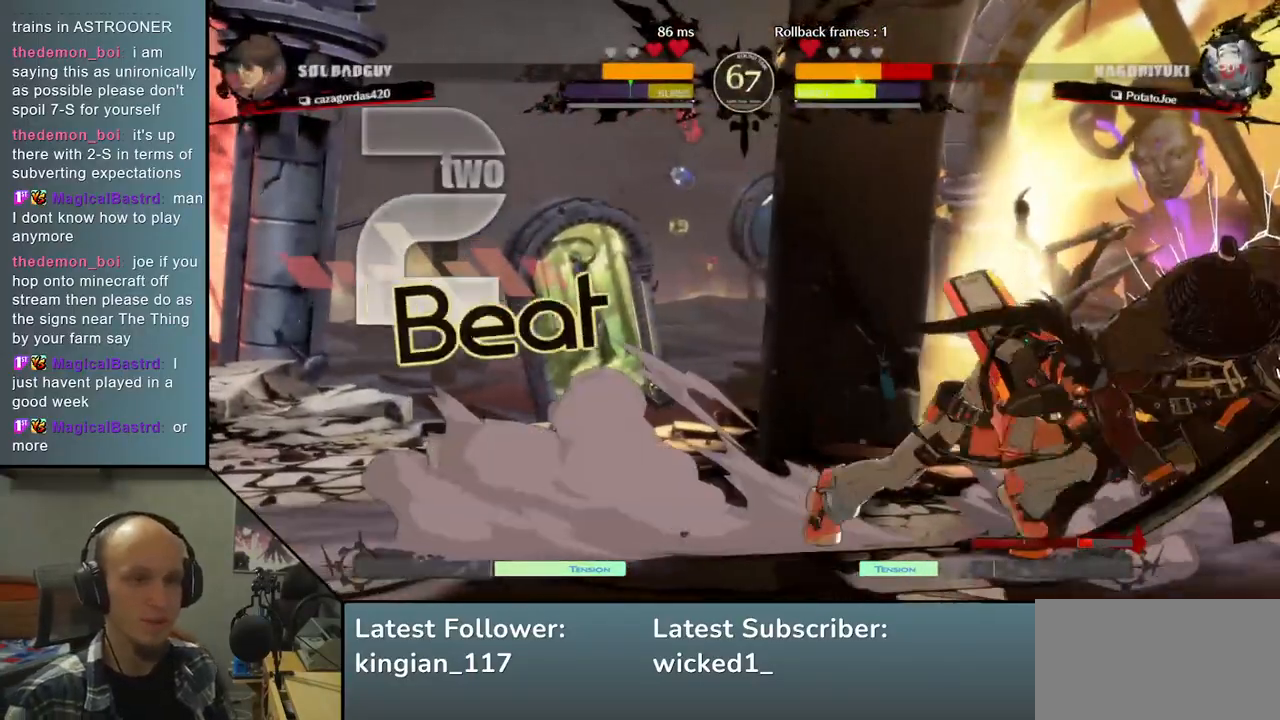
{"dt_ms": 500, "buttons": [], "left_stick": "left", "events": [[17, "left_stick", "left"], [100, "left_stick", "down"], [150, "left_stick", "left"], [183, "R1", "down"], [250, "left_stick", "down"], [267, "R1", "up"], [300, "R1", "down"], [300, "left_stick", "left"], [417, "R1", "up"]]}
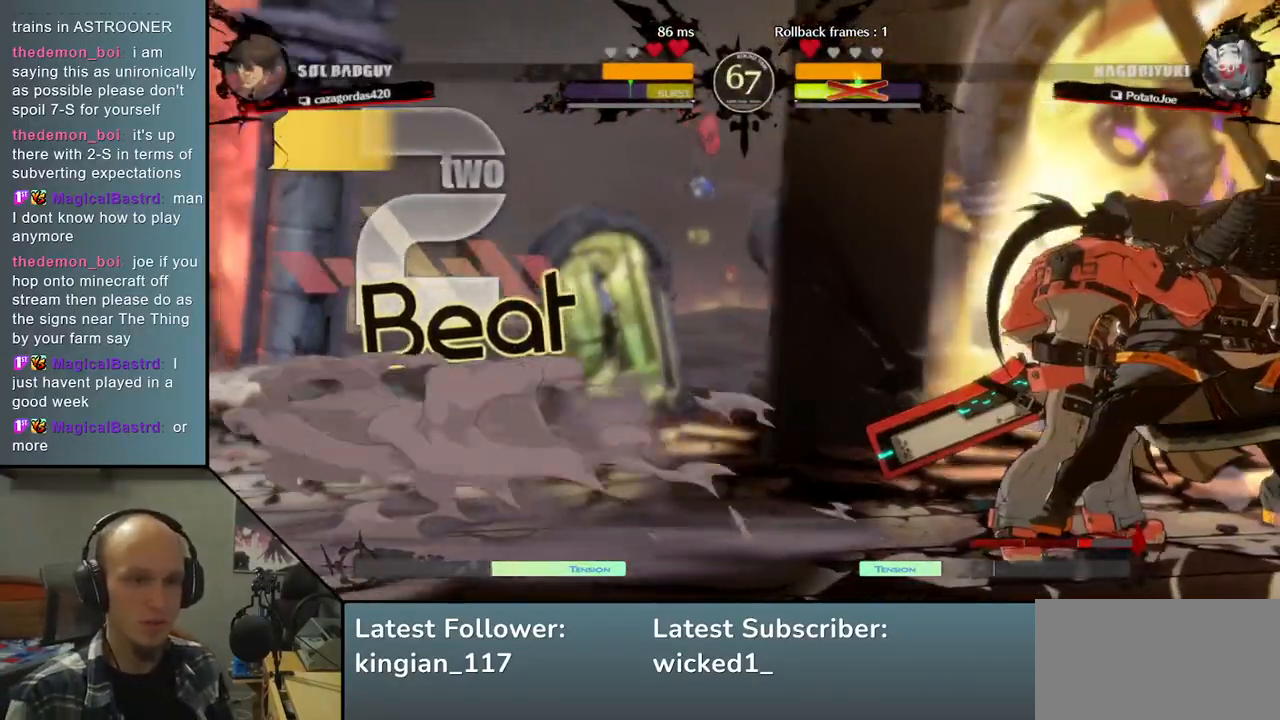
{"dt_ms": 500, "buttons": [], "left_stick": "center", "events": [[350, "left_stick", "center"]]}
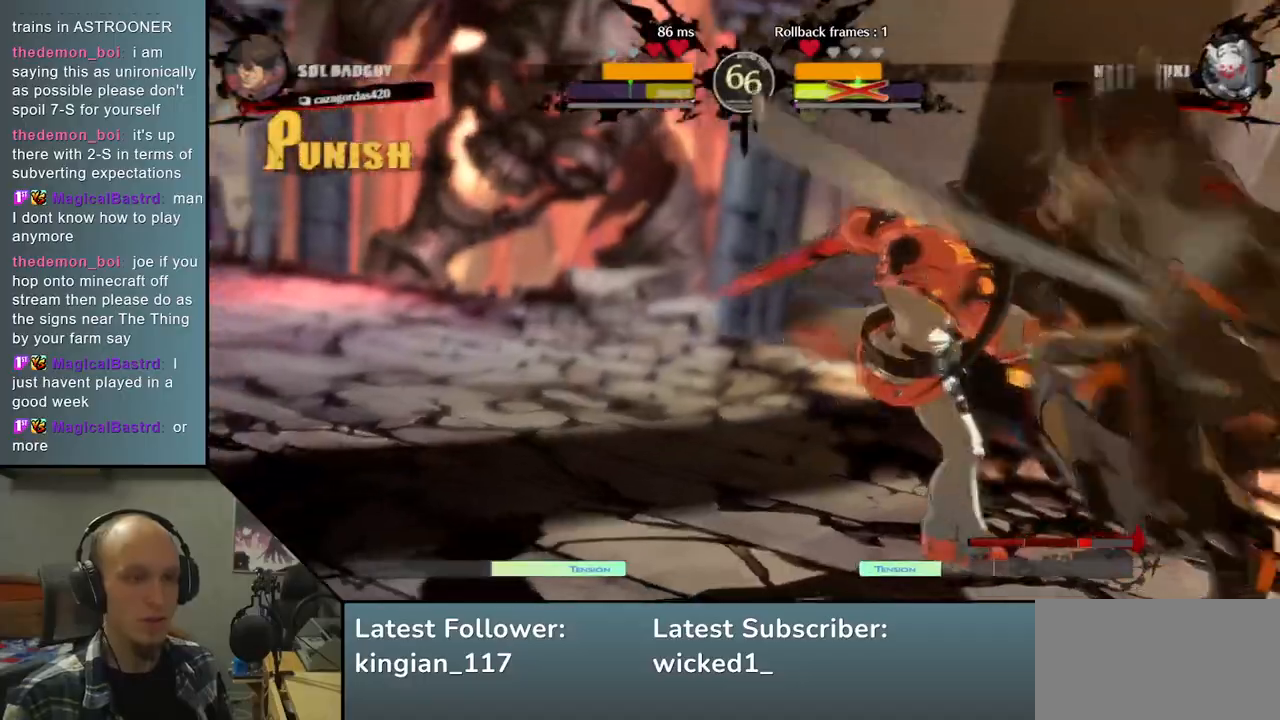
{"dt_ms": 500, "buttons": [], "left_stick": "center", "events": []}
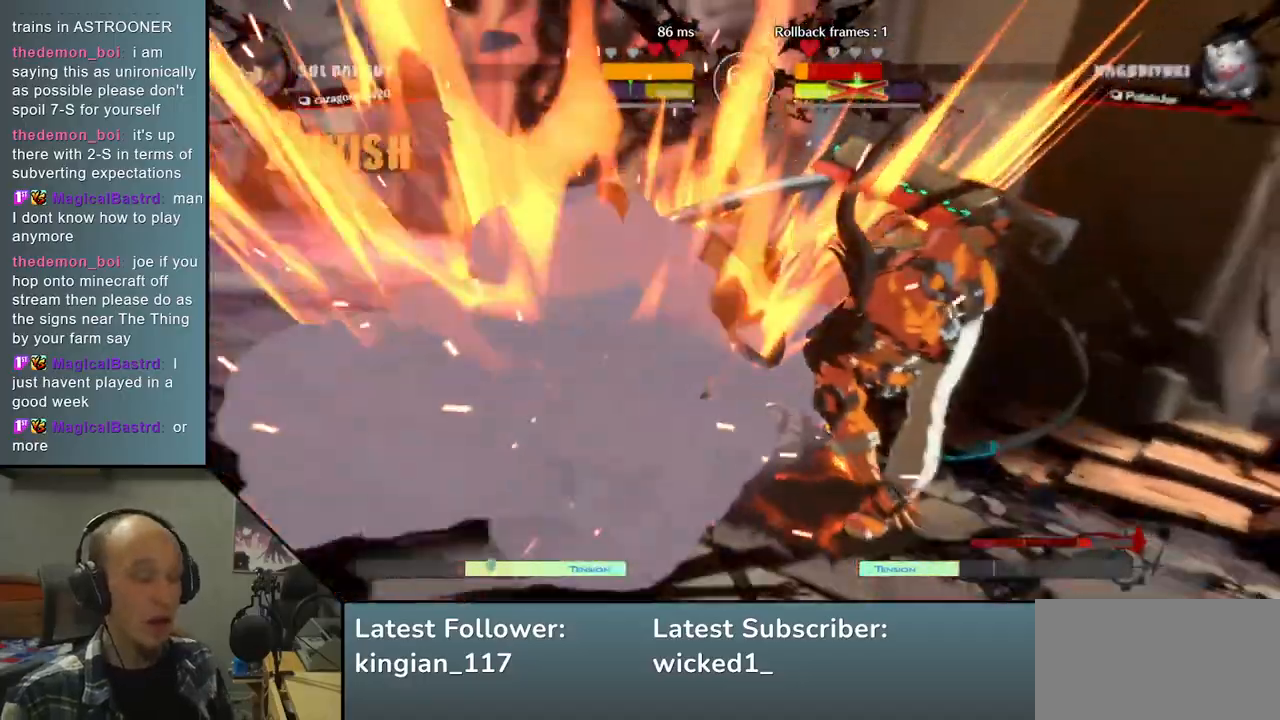
{"dt_ms": 500, "buttons": [], "left_stick": "center", "events": [[133, "SQUARE", "down"], [150, "SQUARE", "up"]]}
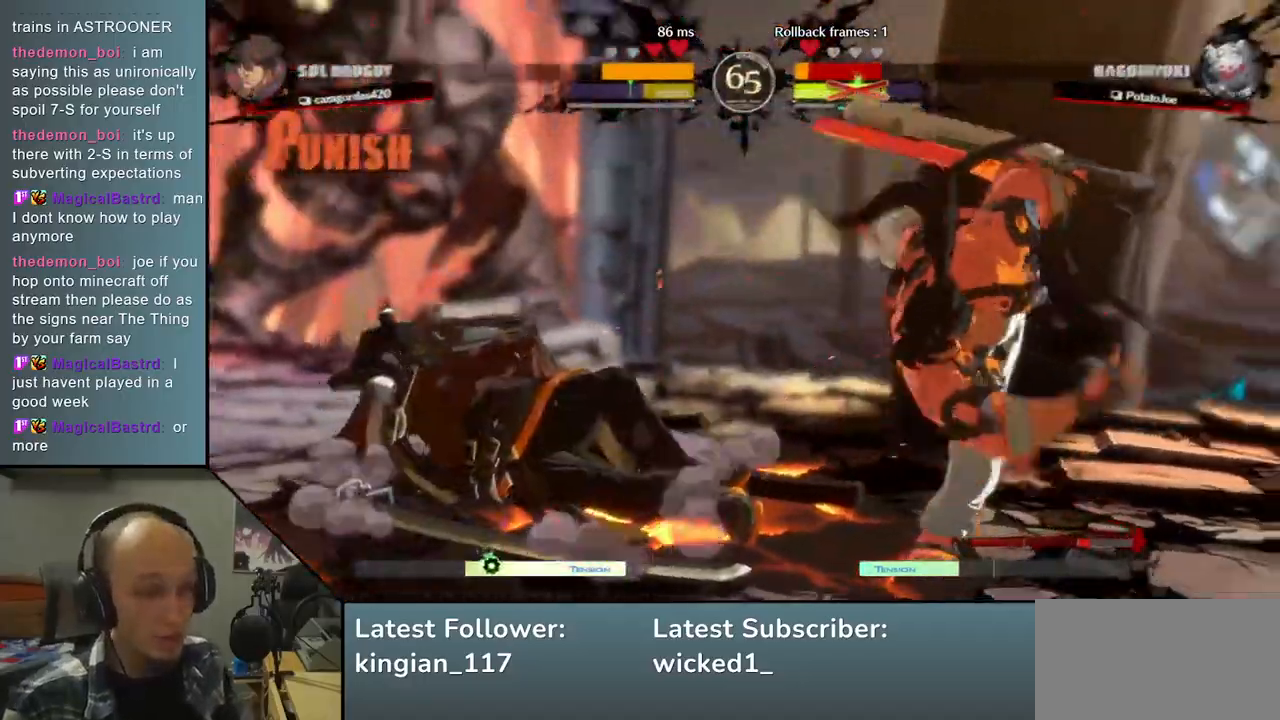
{"dt_ms": 500, "buttons": [], "left_stick": "down-right", "events": [[300, "left_stick", "down-left"], [433, "left_stick", "down-right"]]}
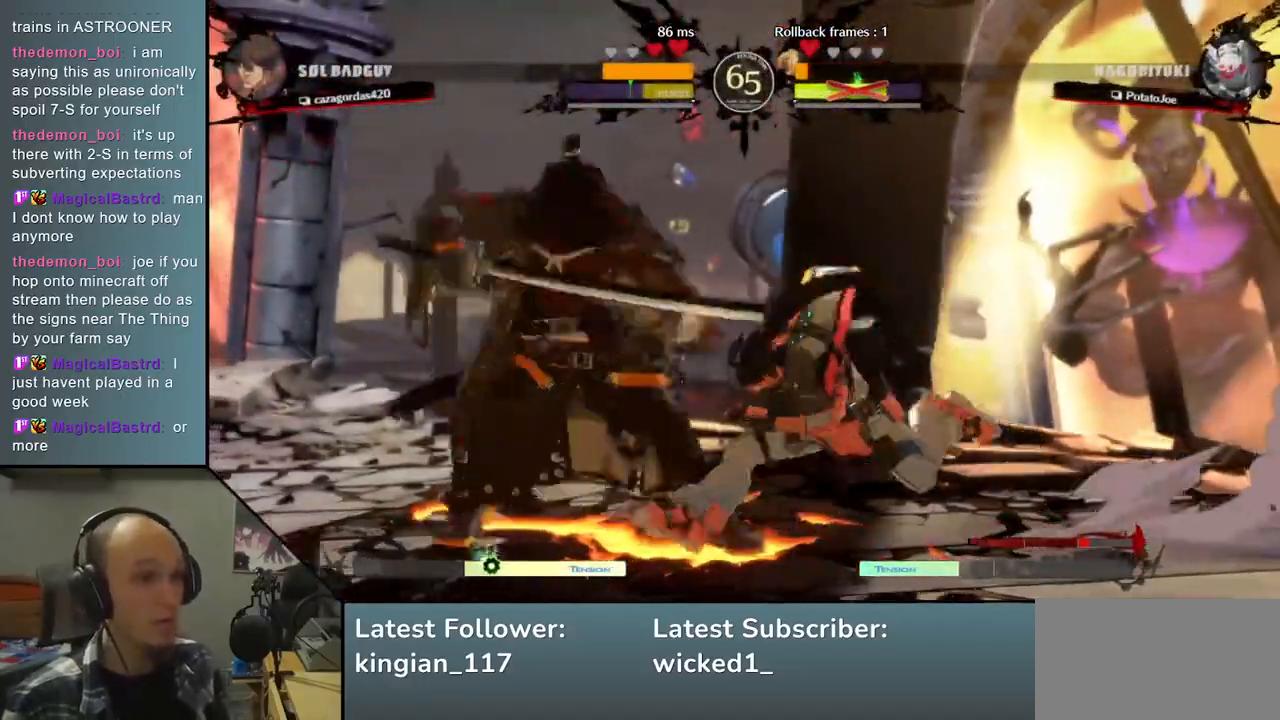
{"dt_ms": 500, "buttons": [], "left_stick": "down-left", "events": [[217, "R1", "down"], [317, "left_stick", "down"], [350, "R1", "up"], [483, "left_stick", "down-left"]]}
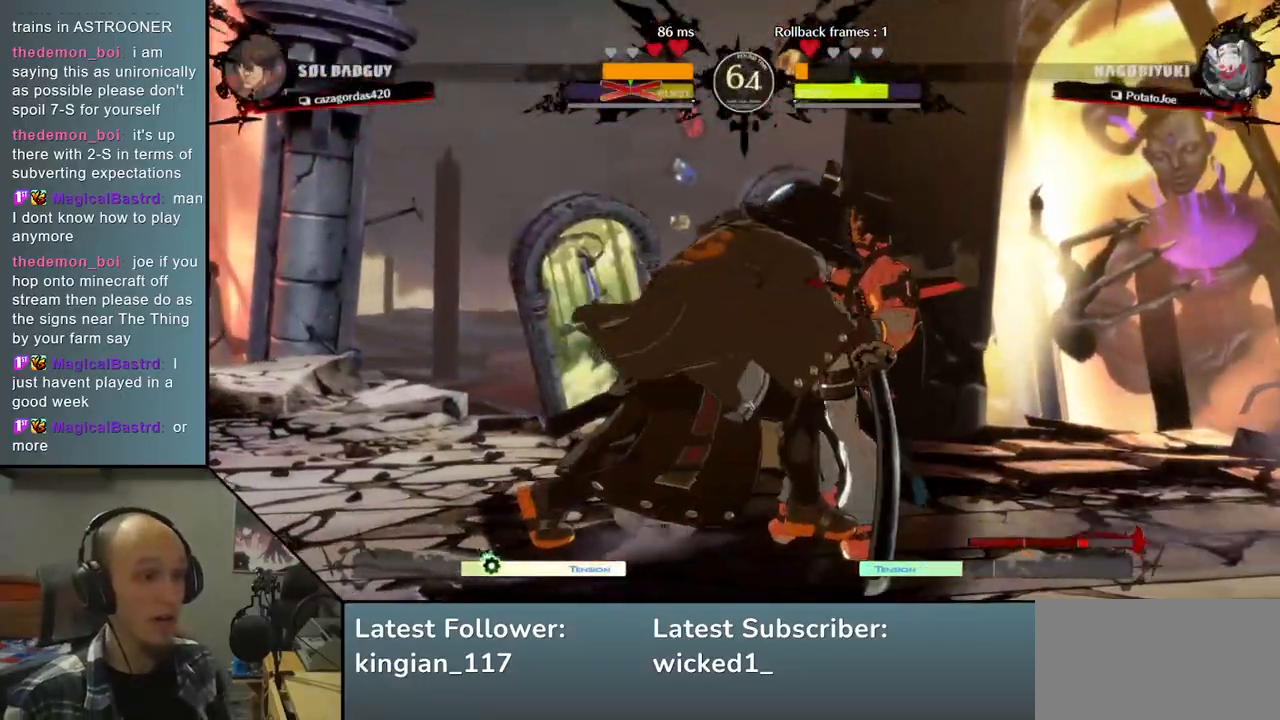
{"dt_ms": 500, "buttons": [], "left_stick": "center", "events": [[217, "left_stick", "right"], [350, "left_stick", "center"]]}
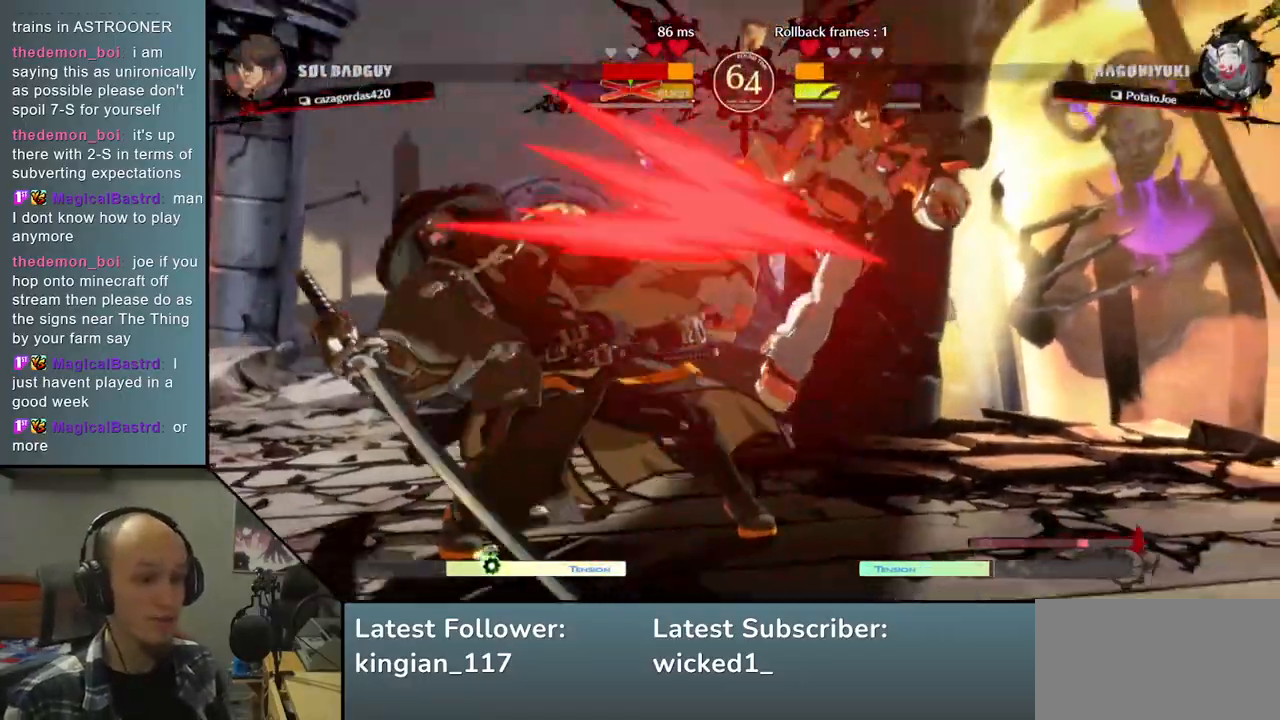
{"dt_ms": 500, "buttons": [], "left_stick": "right", "events": [[467, "left_stick", "right"]]}
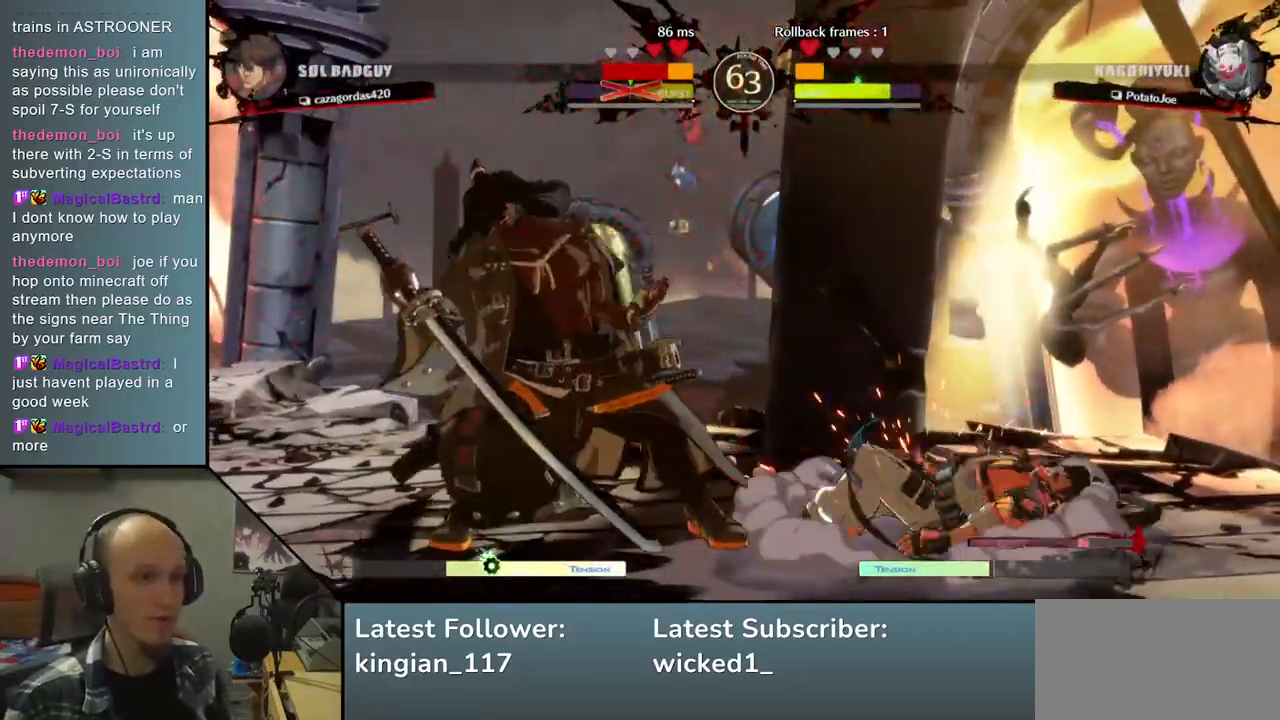
{"dt_ms": 500, "buttons": [], "left_stick": "left", "events": [[133, "left_stick", "down"], [217, "left_stick", "left"], [233, "L2", "down"], [317, "L2", "up"]]}
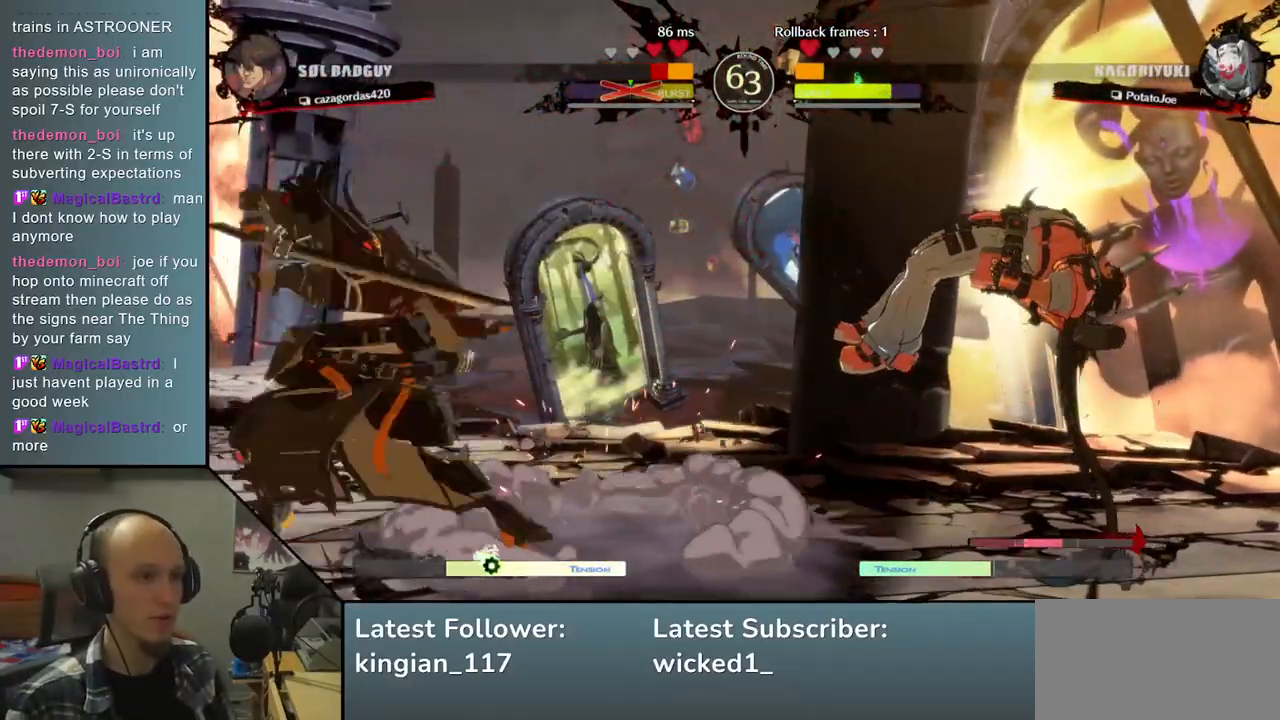
{"dt_ms": 500, "buttons": [], "left_stick": "down", "events": [[17, "left_stick", "down"], [100, "left_stick", "right"], [133, "TRIANGLE", "down"], [217, "TRIANGLE", "up"], [217, "left_stick", "down"], [317, "left_stick", "right"], [383, "L2", "down"], [467, "L2", "up"], [467, "left_stick", "down"]]}
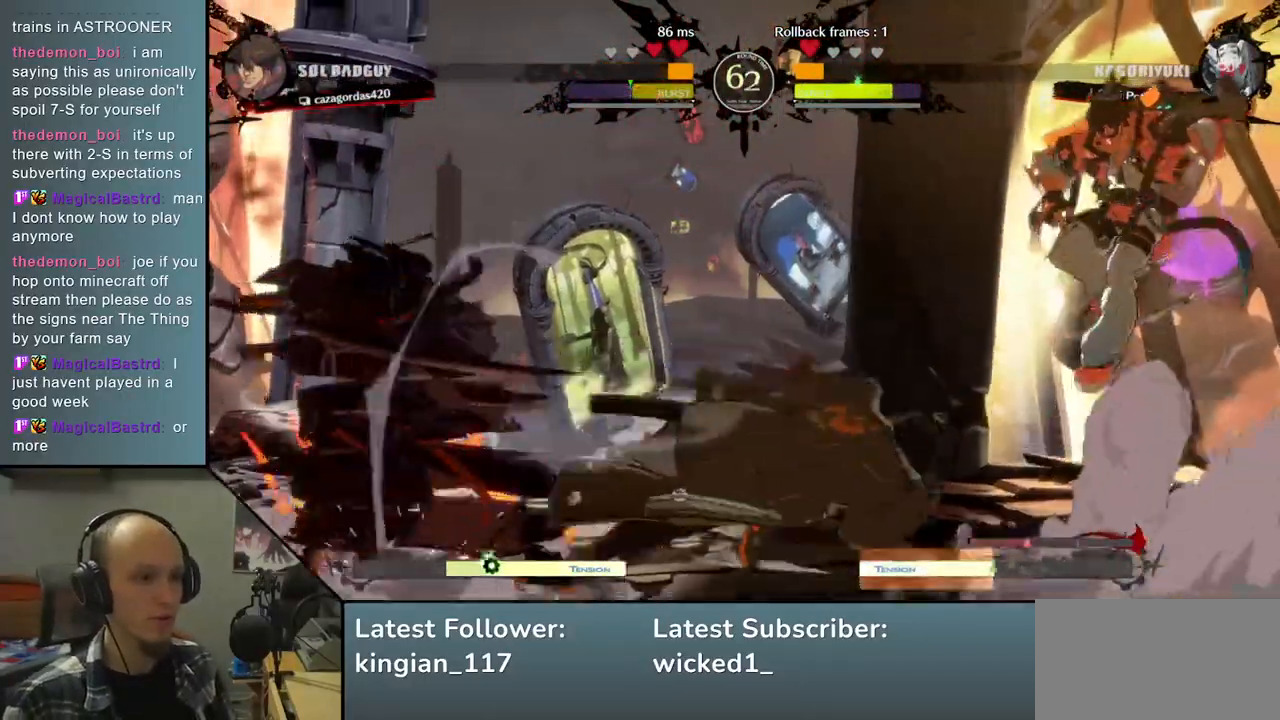
{"dt_ms": 500, "buttons": [], "left_stick": "center", "events": [[67, "left_stick", "left"], [150, "SQUARE", "down"], [217, "left_stick", "center"], [300, "SQUARE", "up"], [350, "left_stick", "left"], [400, "left_stick", "center"]]}
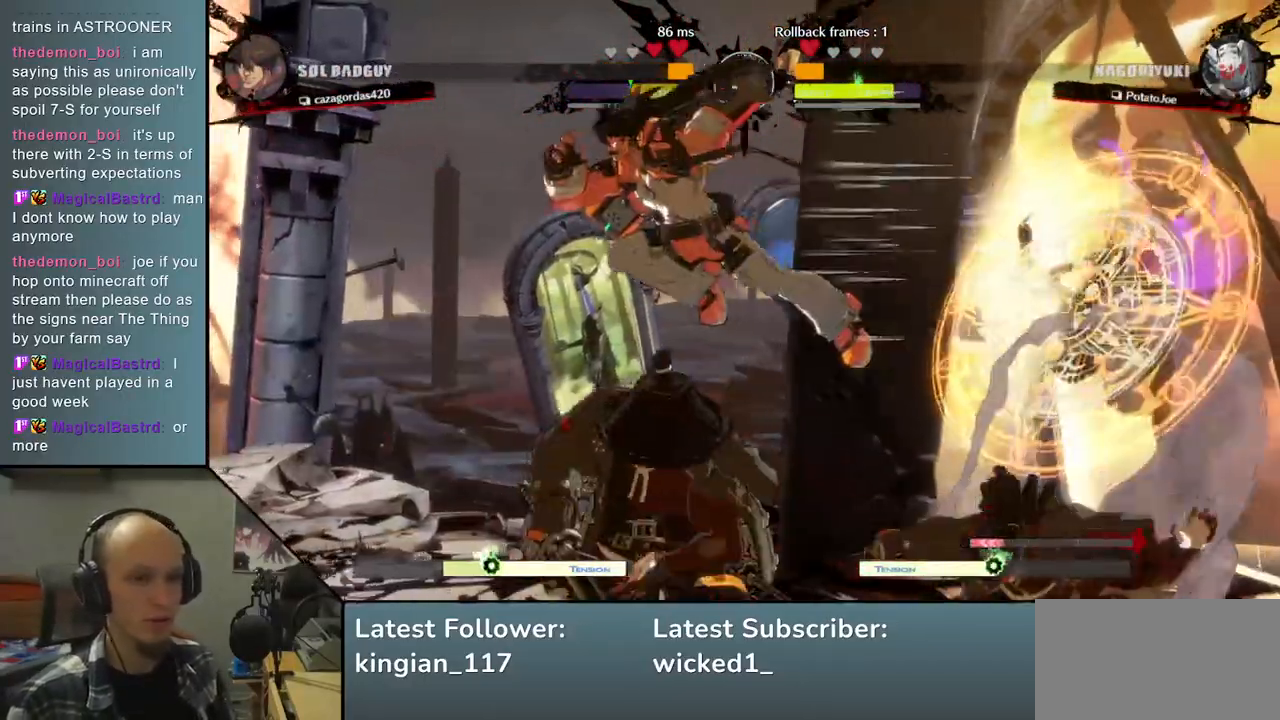
{"dt_ms": 500, "buttons": [], "left_stick": "right", "events": [[67, "TRIANGLE", "down"], [150, "TRIANGLE", "up"], [300, "TRIANGLE", "down"], [400, "TRIANGLE", "up"], [467, "left_stick", "right"]]}